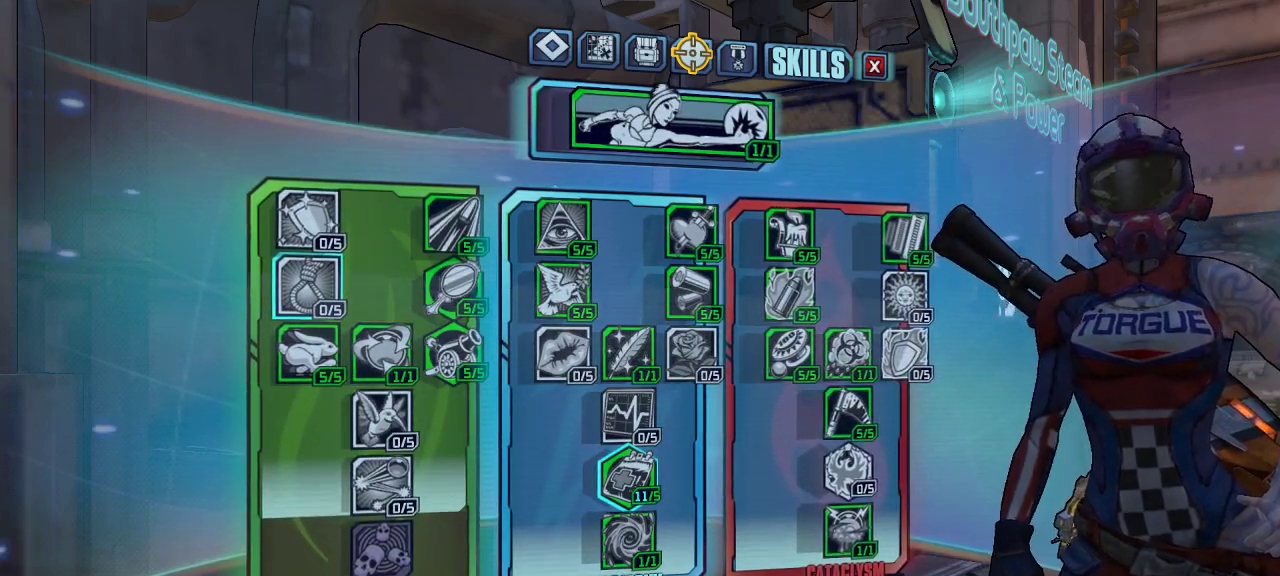
Gameplay with a controller (Xbox layout); each line is a JSON object with the inputs held at the frame after it. "events" lists button and stick changes between this image and that frame as [ms after this image, input, new state], when the widget could be followed in between.
{"buttons": [], "left_stick": "center", "right_stick": "center", "events": [[367, "Y", "down"], [467, "Y", "up"]]}
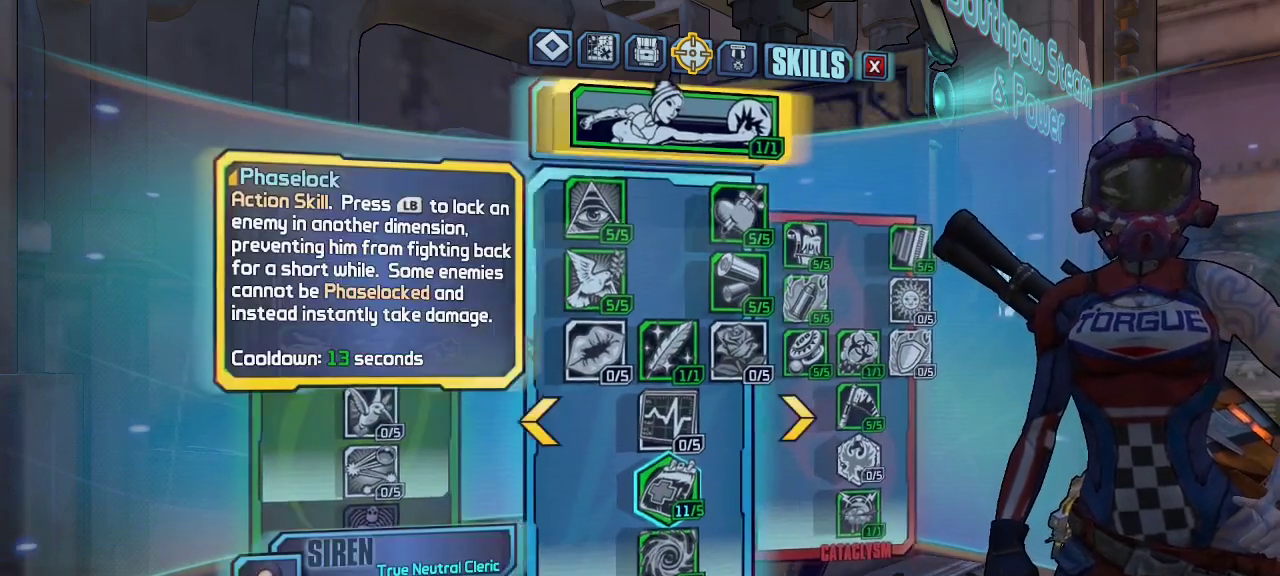
{"buttons": [], "left_stick": "center", "right_stick": "center", "events": [[400, "DPAD_DOWN", "down"], [467, "DPAD_DOWN", "up"]]}
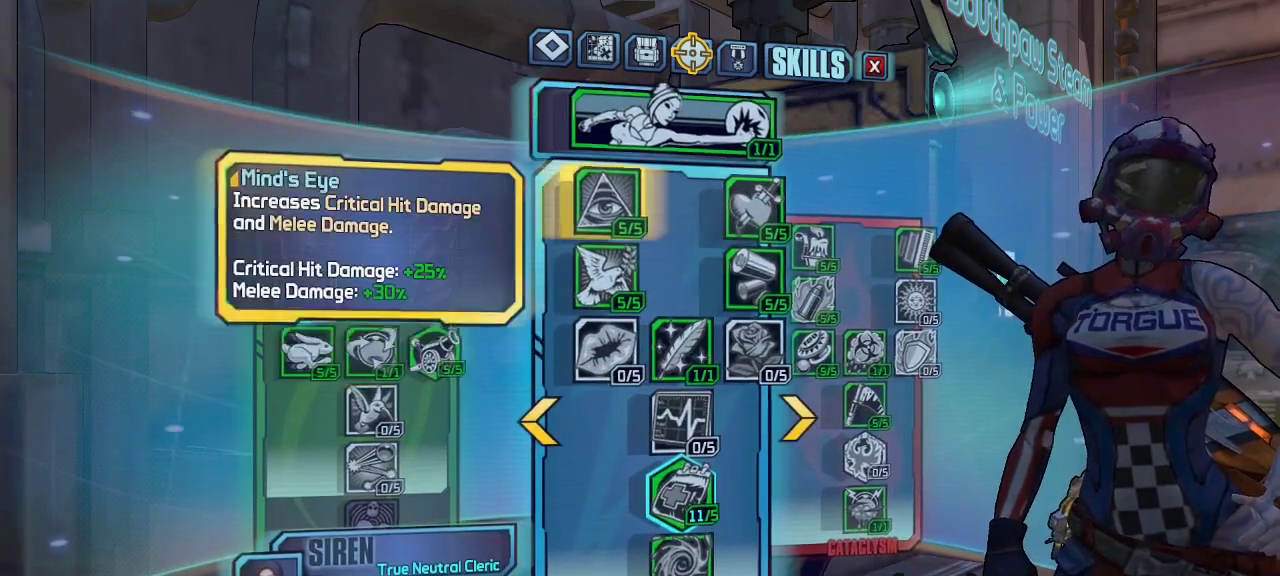
{"buttons": [], "left_stick": "center", "right_stick": "center", "events": [[67, "DPAD_DOWN", "down"], [167, "DPAD_DOWN", "up"], [233, "DPAD_DOWN", "down"], [300, "DPAD_DOWN", "up"], [433, "DPAD_DOWN", "down"], [500, "DPAD_DOWN", "up"]]}
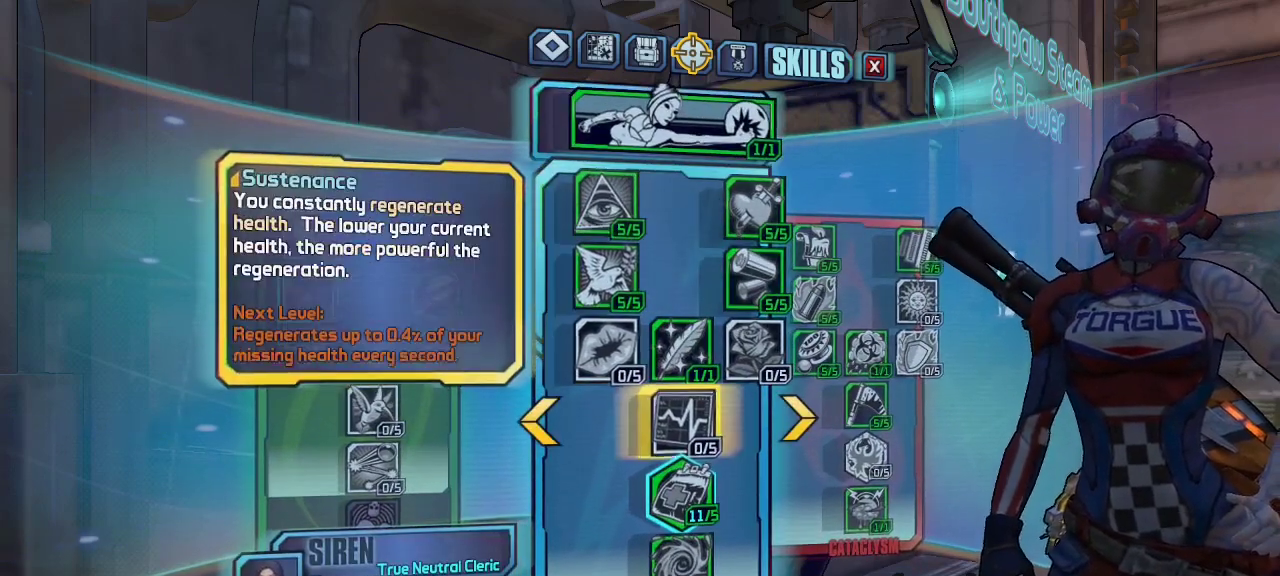
{"buttons": [], "left_stick": "center", "right_stick": "center", "events": [[133, "DPAD_DOWN", "down"], [200, "DPAD_DOWN", "up"]]}